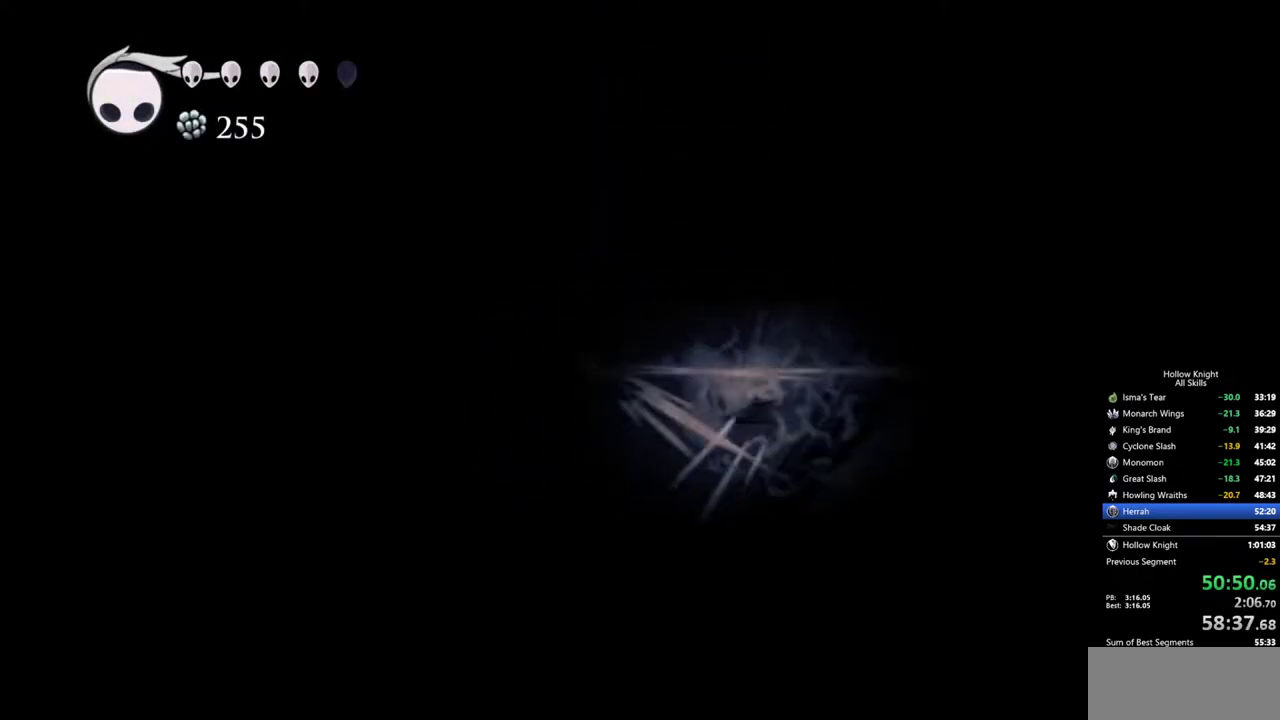
Gameplay with keyboard; each line is a JSON object with the keys held at the frame after it. "events" lists presses ("down") and releases ("up") of "cdash", "dash", "dnail", "down", "heal", "inv", "jump", "left", "nail", "right", "spell" and "up" between this image and that frame as [ms after this image, input, new state], when the widget could be followed in between. No other keys are recorded. Mouse input is not recorded. Key names are as the overlay labels them; some are game actions (e.g. jump) rather than physical keys.
{"keys": [], "events": []}
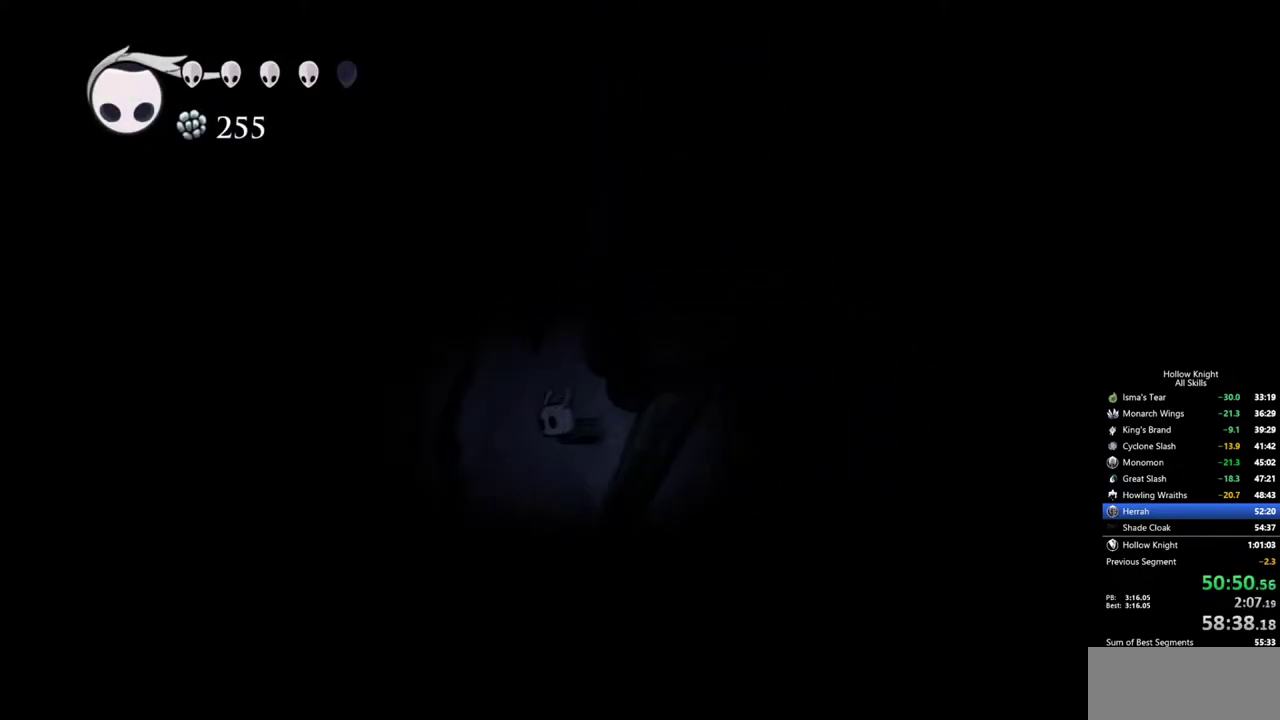
{"keys": [], "events": []}
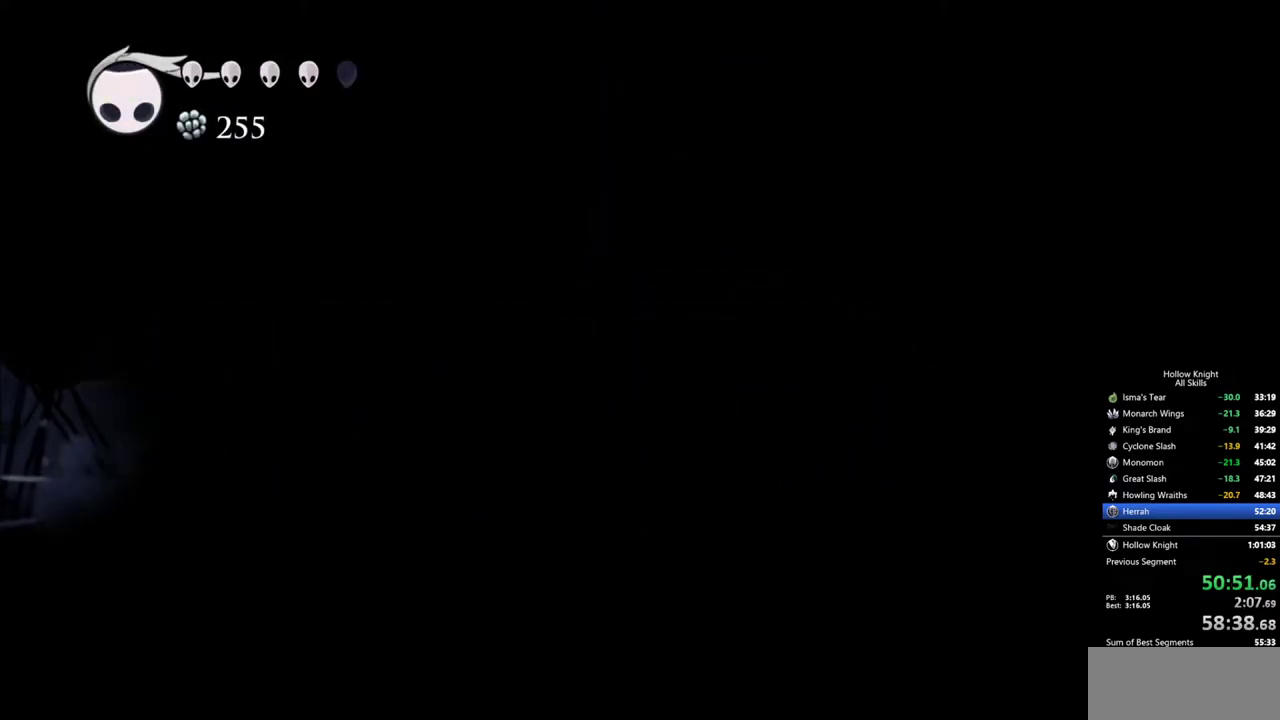
{"keys": [], "events": []}
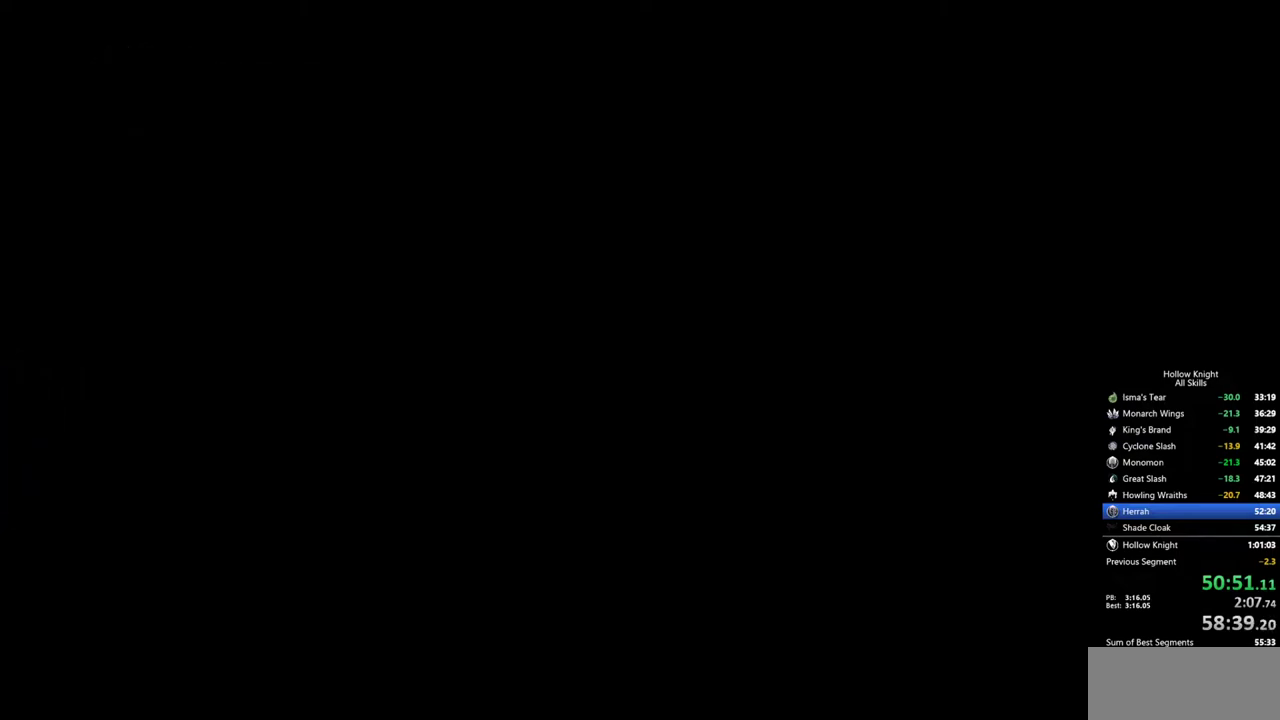
{"keys": [], "events": []}
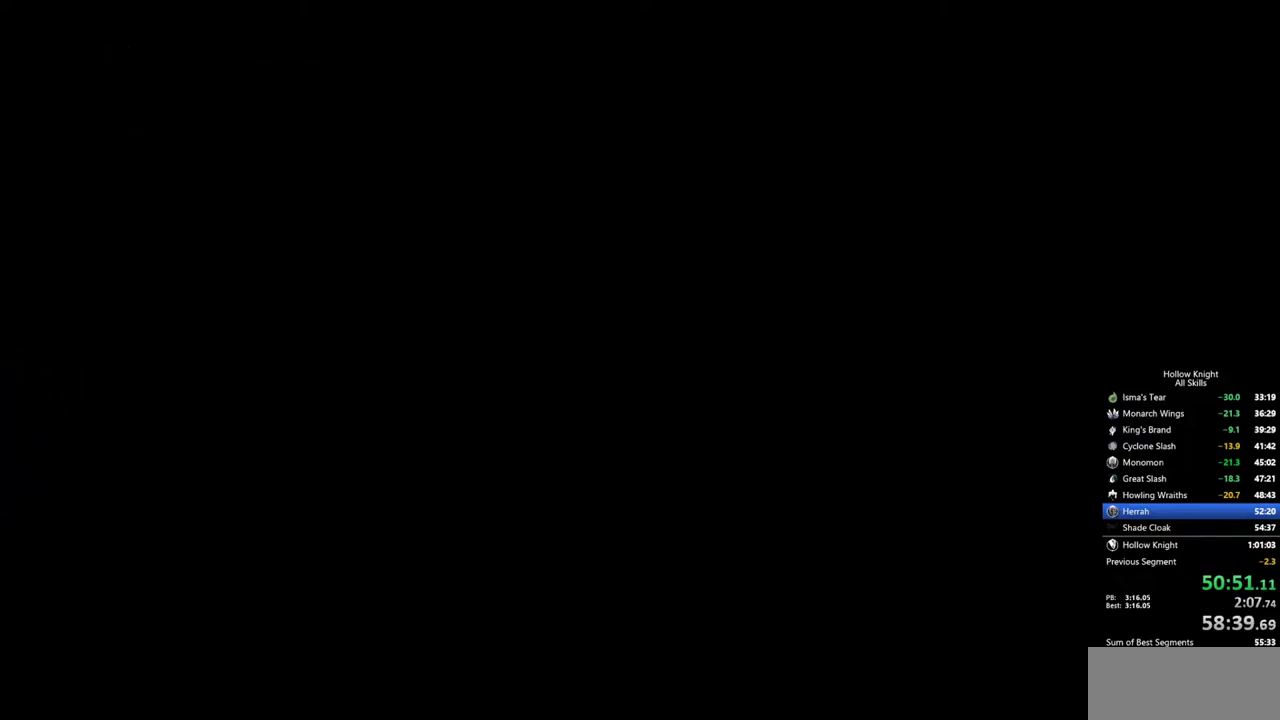
{"keys": [], "events": []}
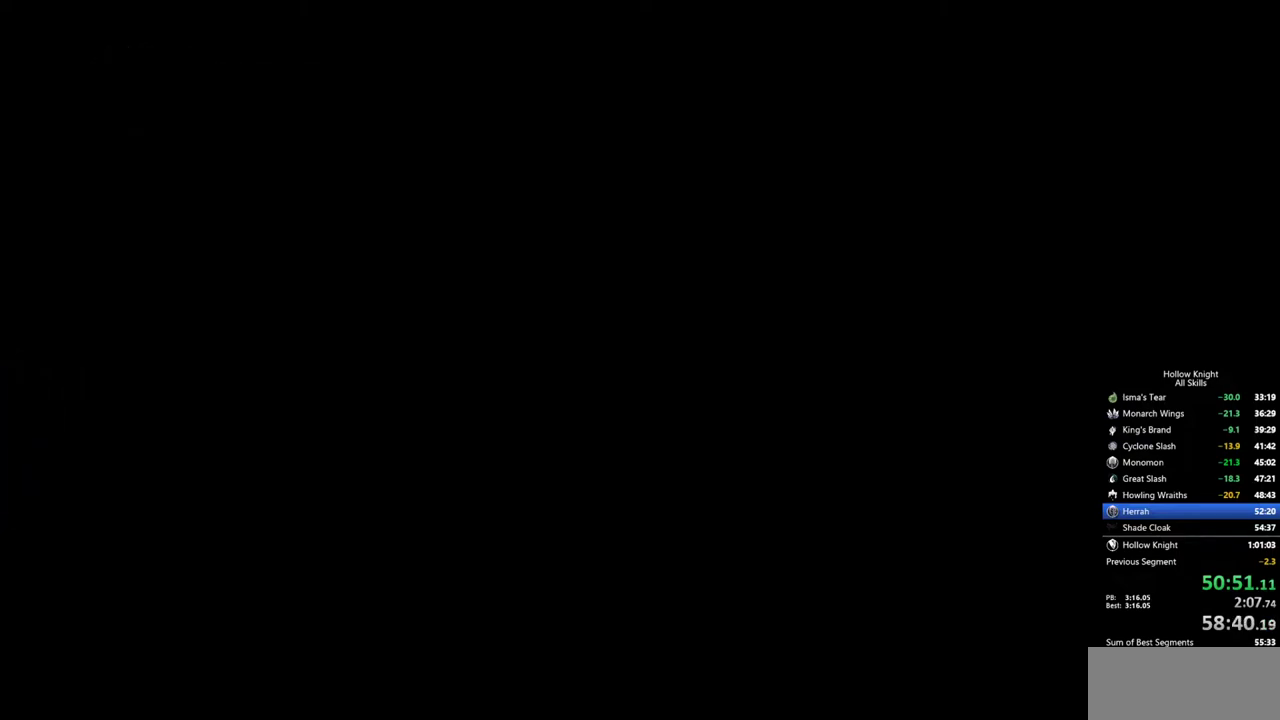
{"keys": [], "events": []}
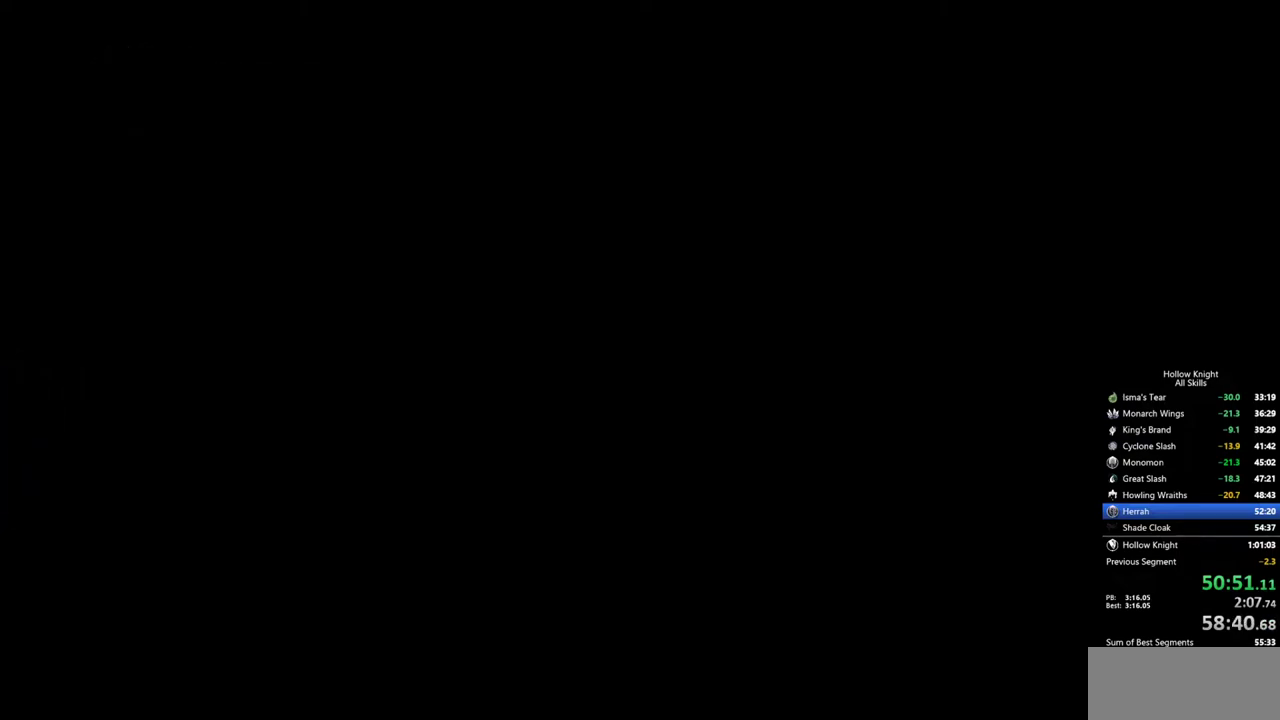
{"keys": [], "events": []}
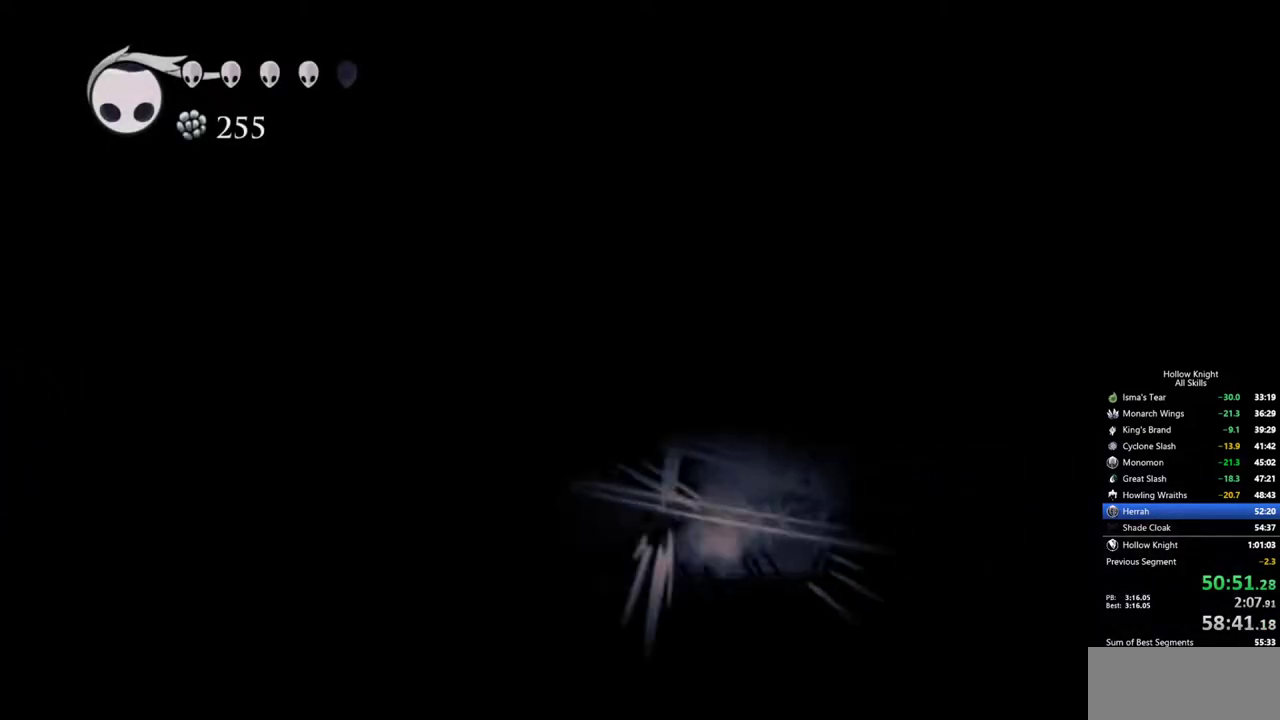
{"keys": [], "events": [[233, "cdash", "down"], [383, "cdash", "up"]]}
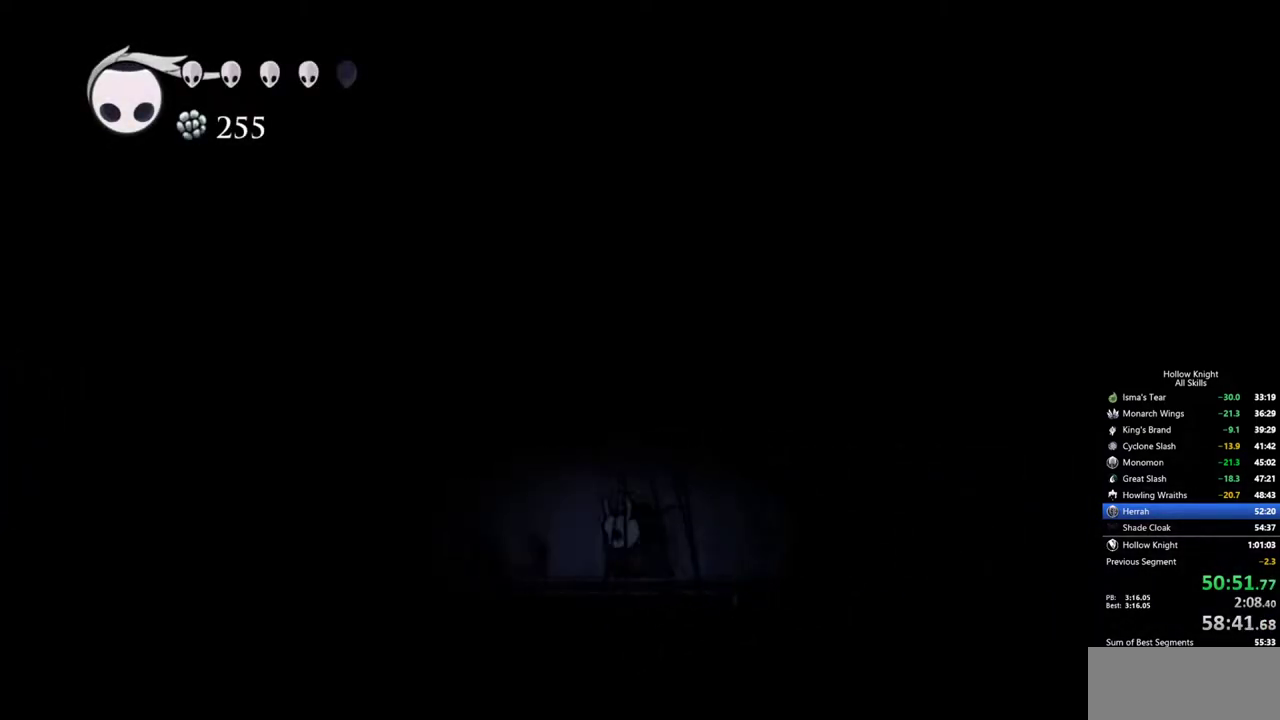
{"keys": ["left", "up"], "events": [[17, "left", "down"], [433, "up", "down"]]}
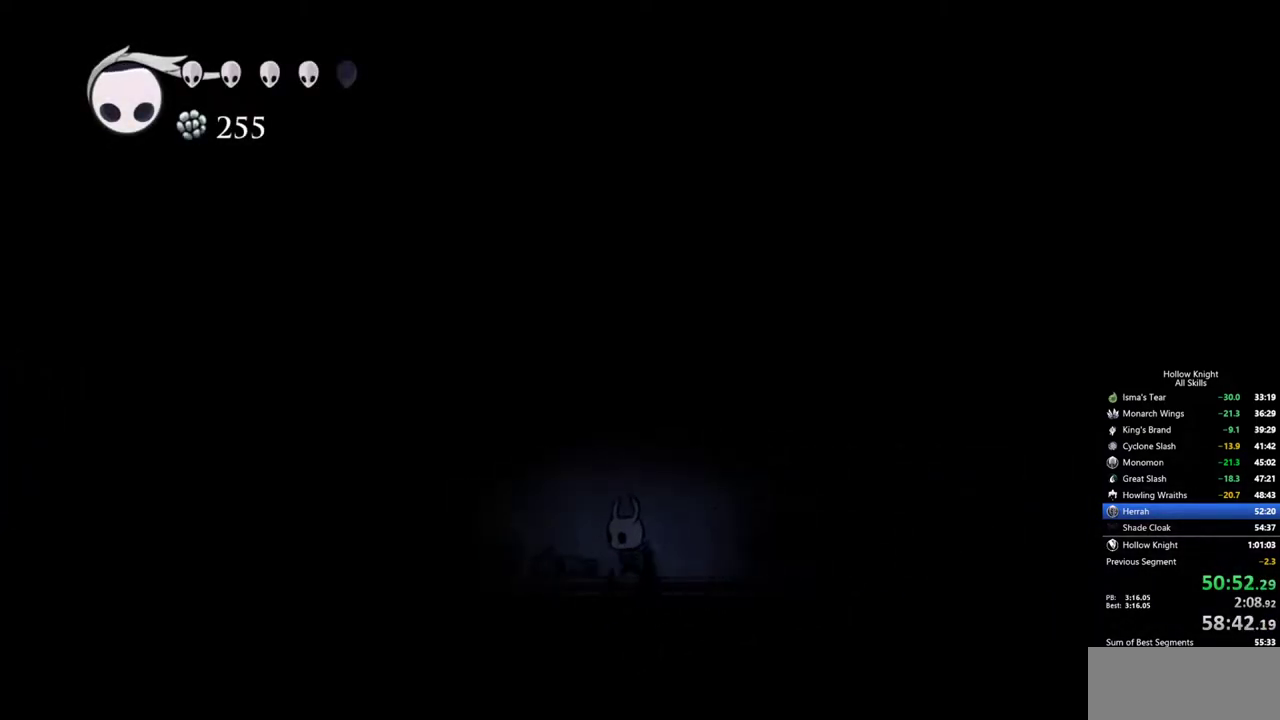
{"keys": ["jump", "left"], "events": [[83, "jump", "down"], [450, "up", "up"]]}
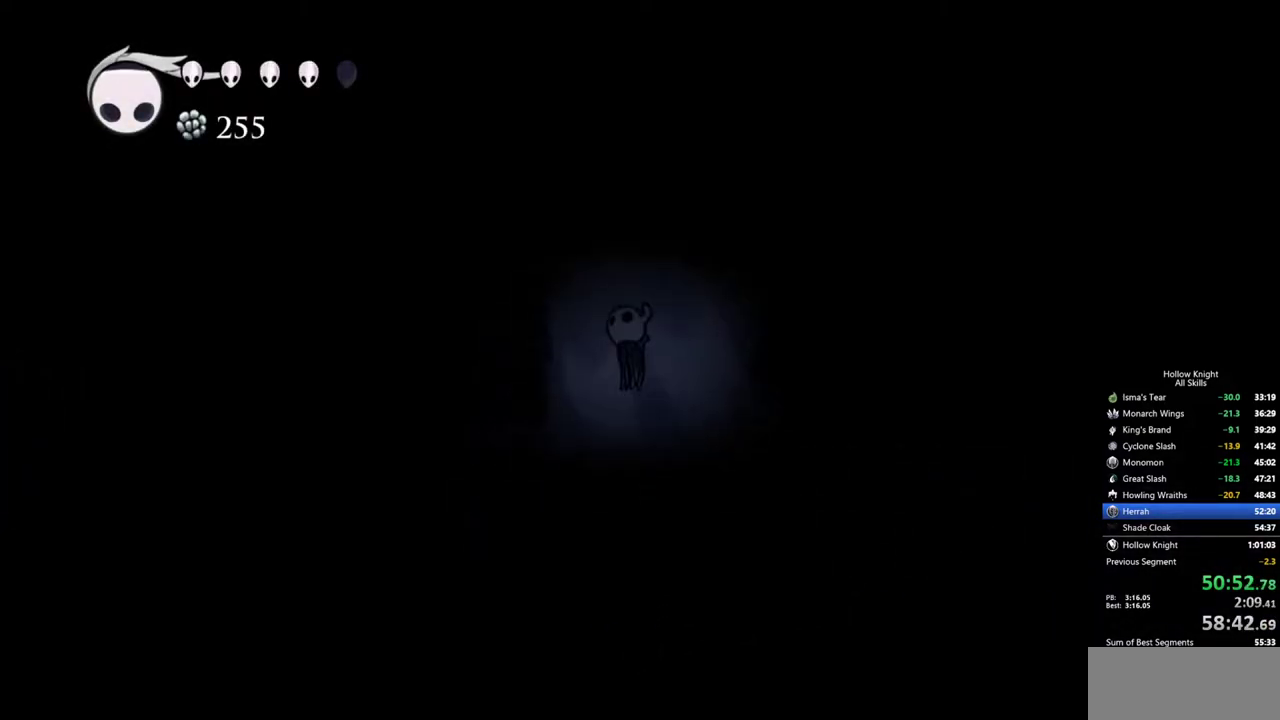
{"keys": ["jump", "left"], "events": [[333, "jump", "up"], [383, "jump", "down"]]}
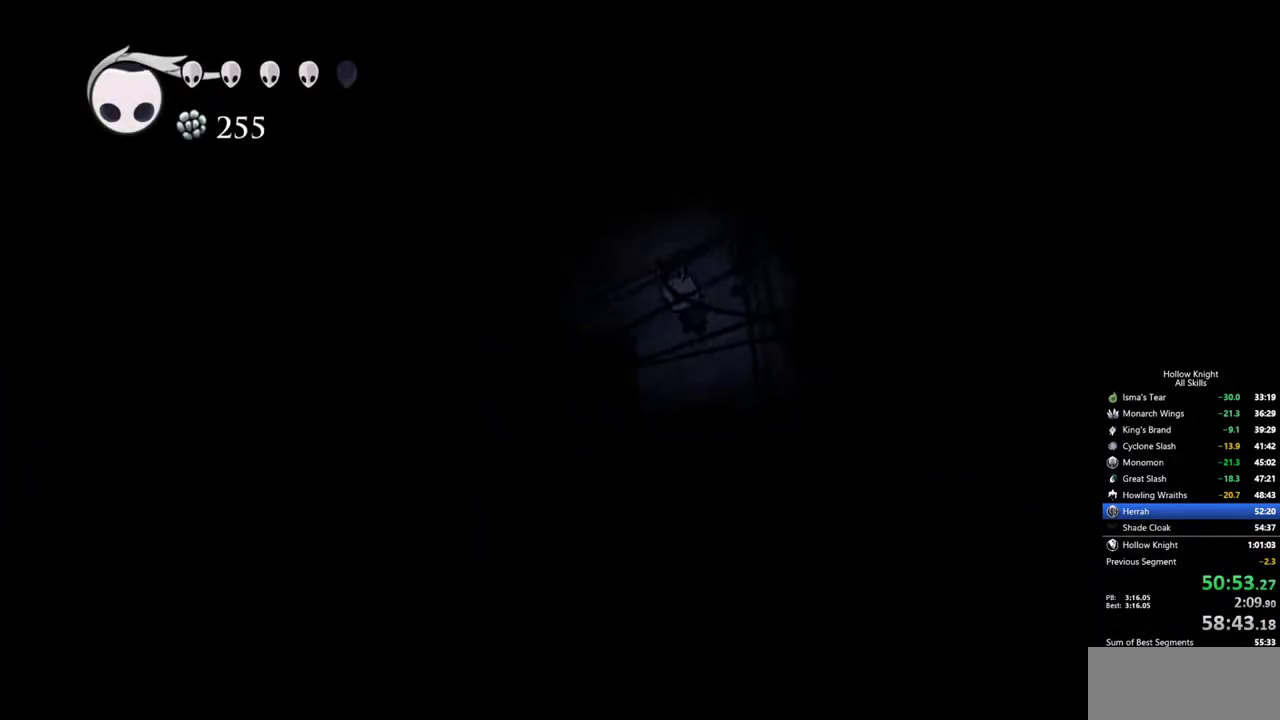
{"keys": ["left"], "events": [[167, "dash", "down"], [200, "jump", "up"], [350, "dash", "up"]]}
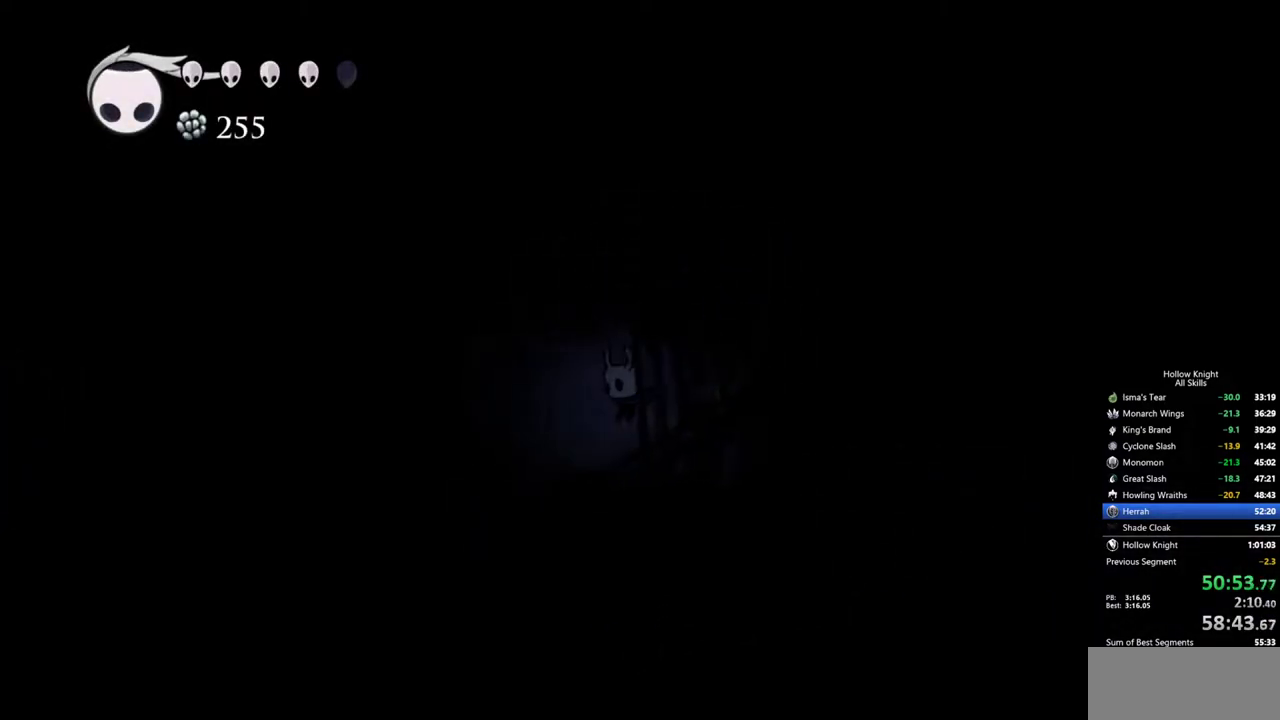
{"keys": ["left"], "events": [[217, "jump", "down"], [500, "jump", "up"]]}
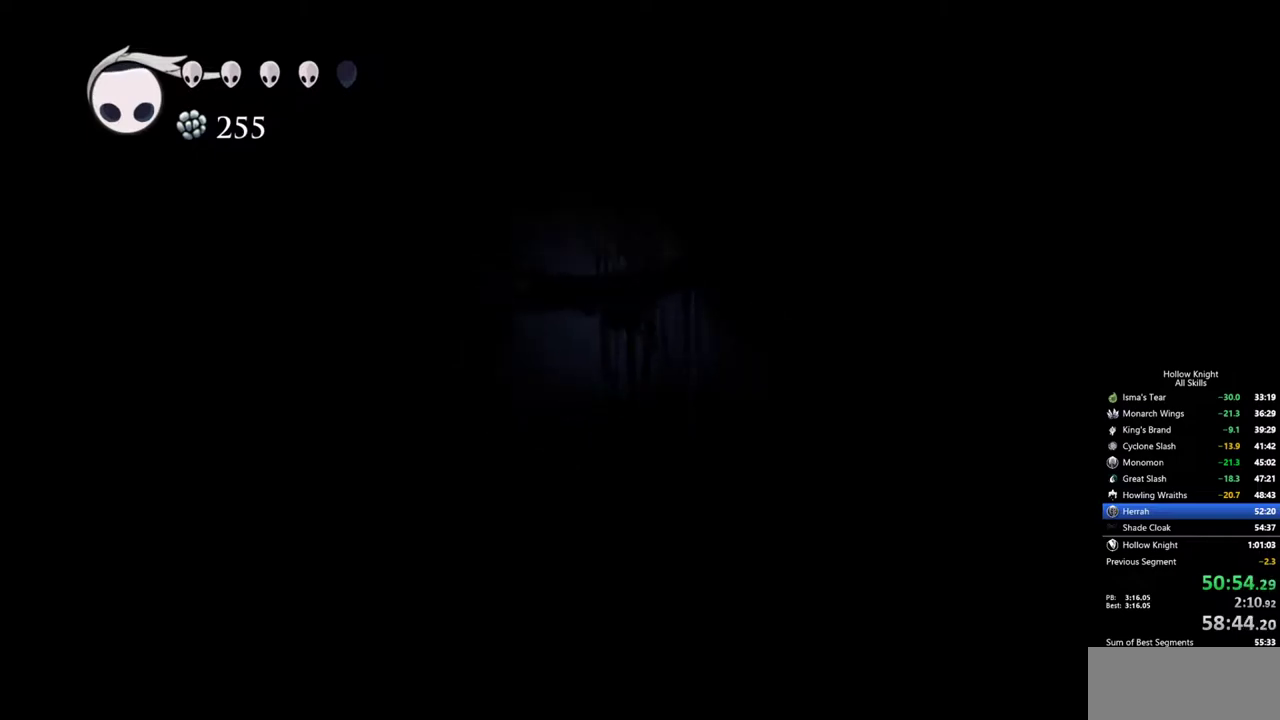
{"keys": ["dash", "jump", "left"], "events": [[50, "jump", "down"], [383, "dash", "down"]]}
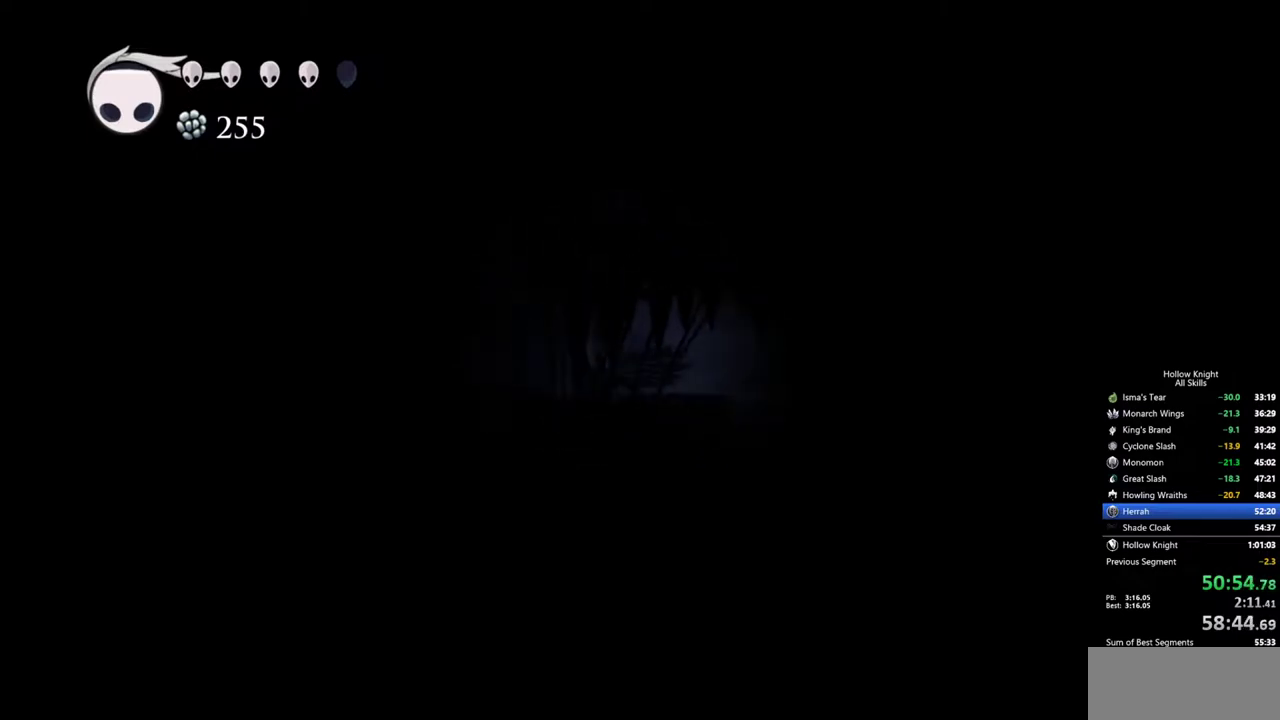
{"keys": ["left"], "events": [[17, "jump", "up"], [67, "dash", "up"]]}
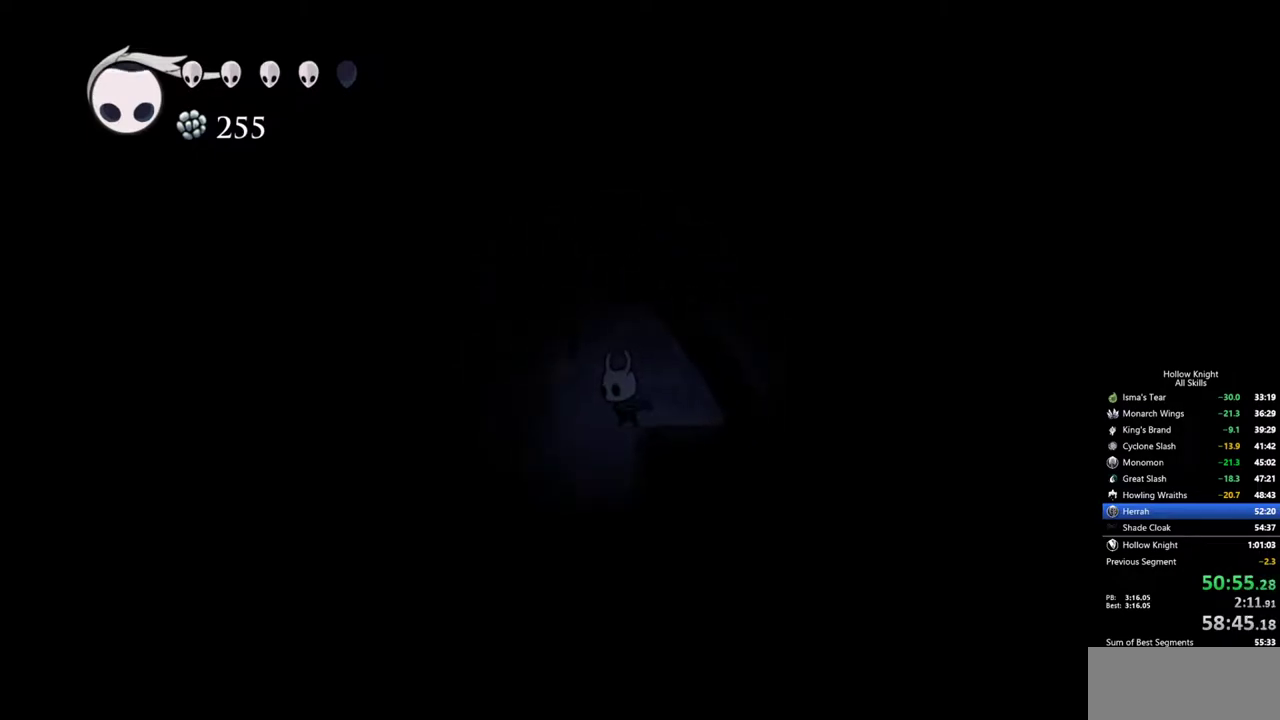
{"keys": [], "events": [[83, "dash", "down"], [183, "dash", "up"], [217, "left", "up"], [367, "right", "down"], [450, "right", "up"]]}
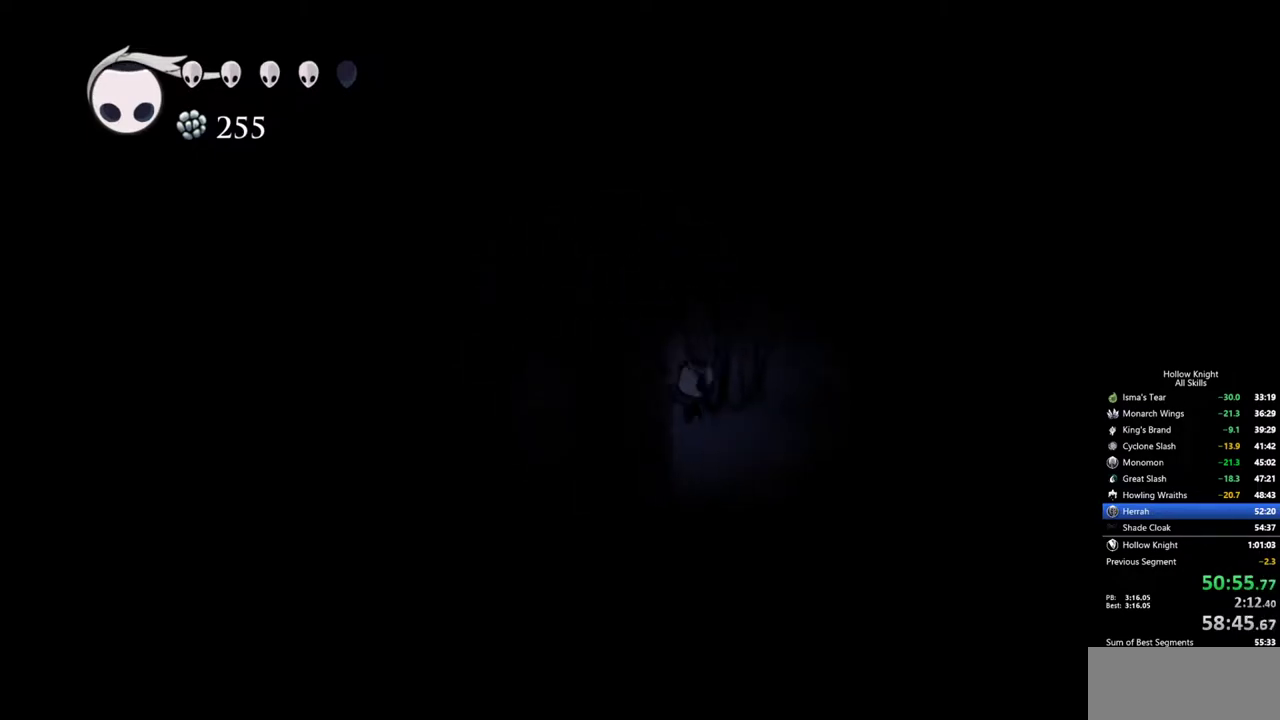
{"keys": ["right"], "events": [[233, "right", "down"]]}
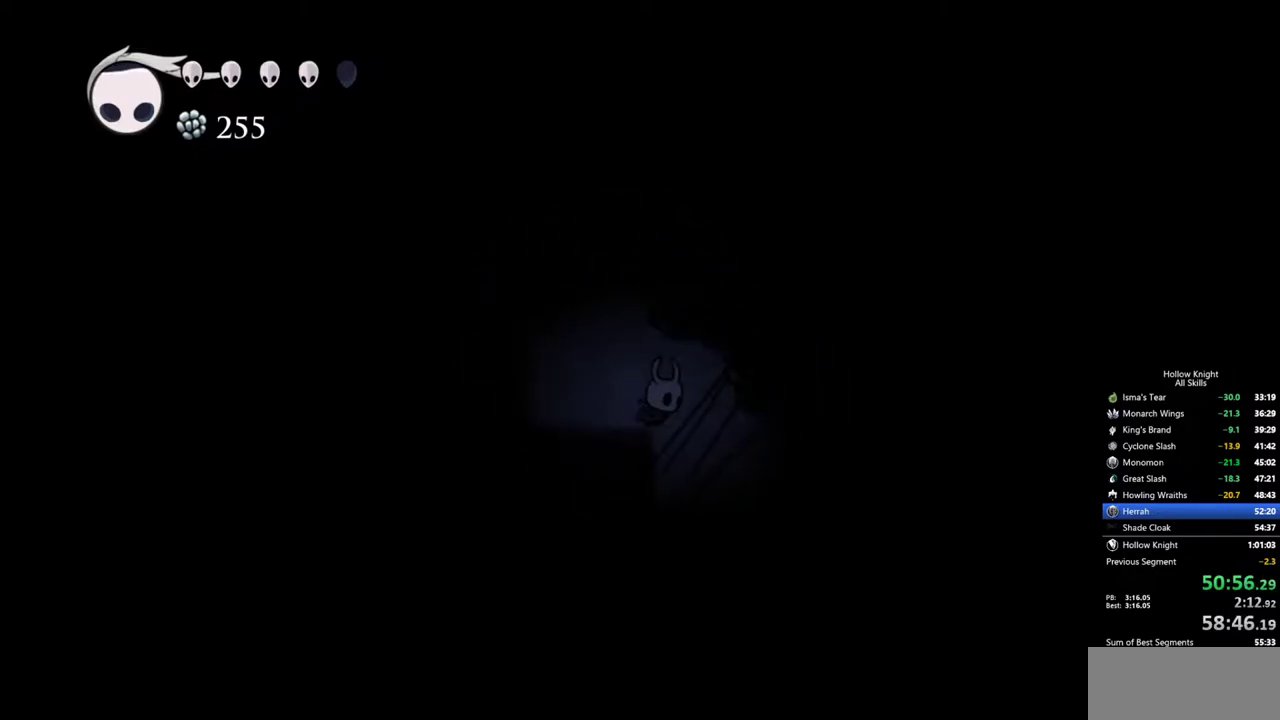
{"keys": ["right"], "events": [[117, "dash", "down"], [200, "dash", "up"], [250, "right", "up"], [483, "right", "down"]]}
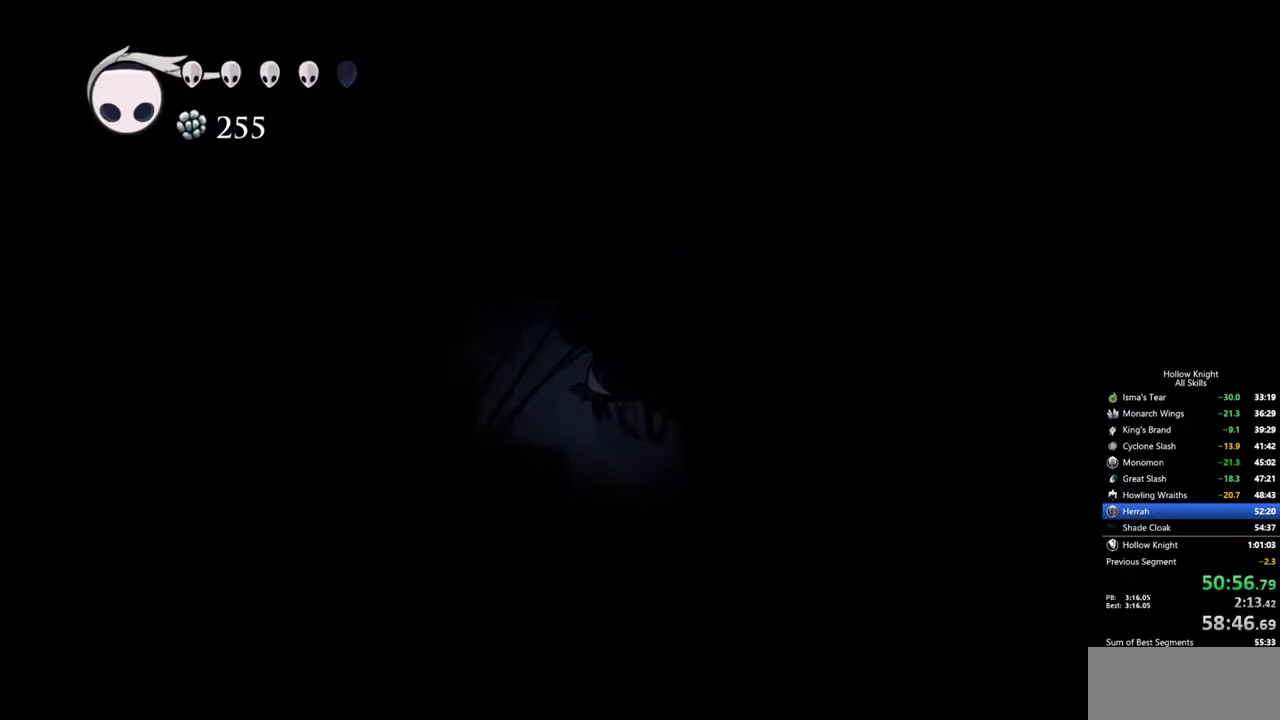
{"keys": ["left"], "events": [[417, "left", "down"], [417, "right", "up"]]}
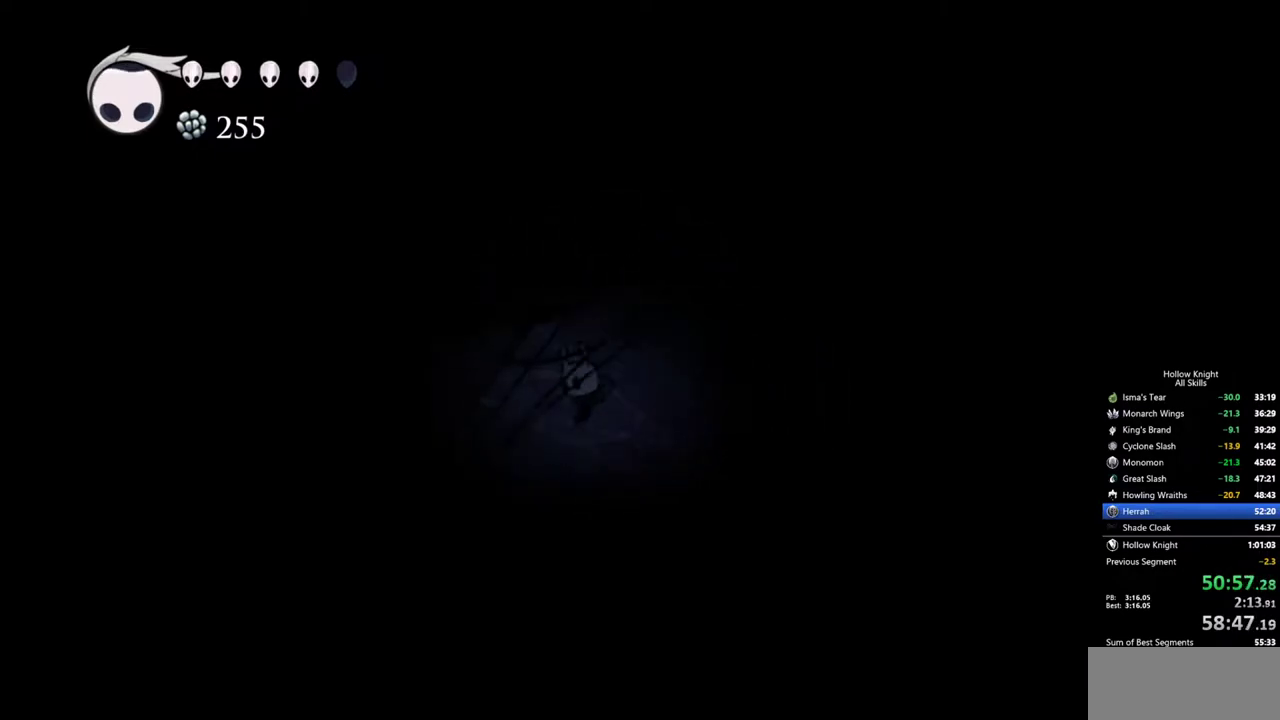
{"keys": ["left"], "events": [[150, "dash", "down"], [333, "dash", "up"]]}
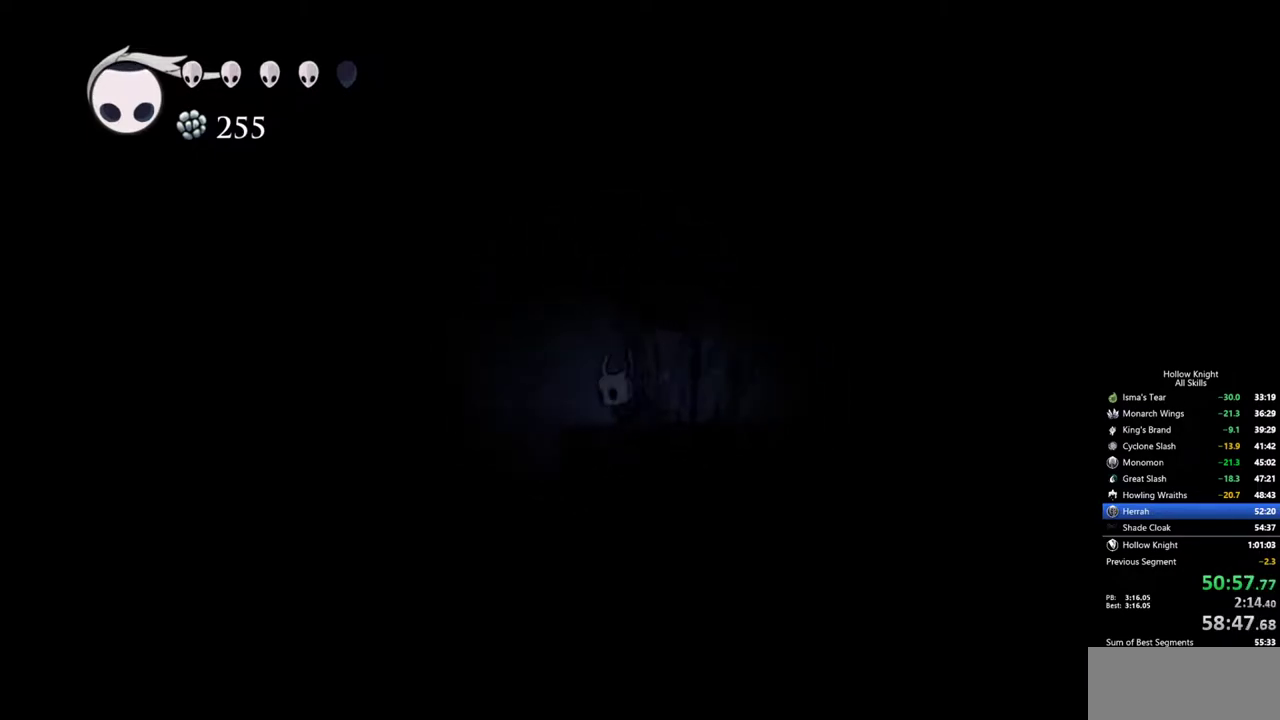
{"keys": ["dash", "left"], "events": [[200, "jump", "down"], [433, "dash", "down"], [483, "jump", "up"]]}
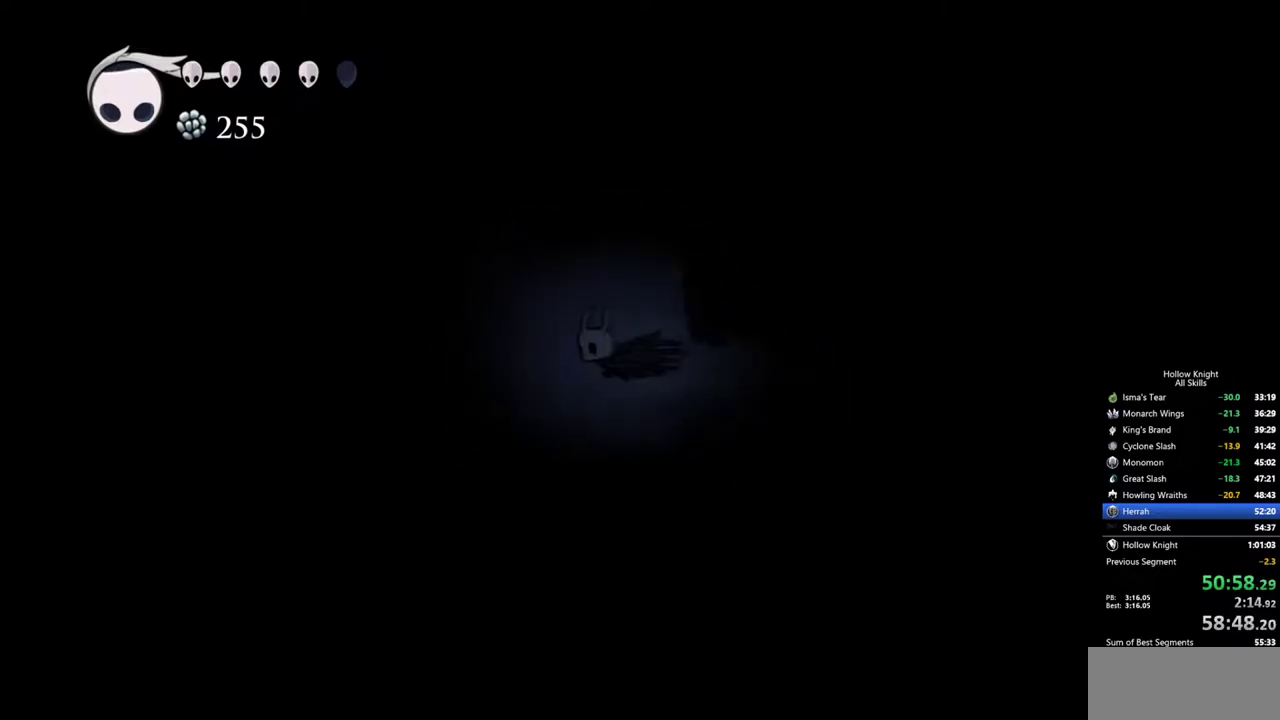
{"keys": ["jump"], "events": [[267, "dash", "up"], [267, "jump", "down"], [417, "left", "up"]]}
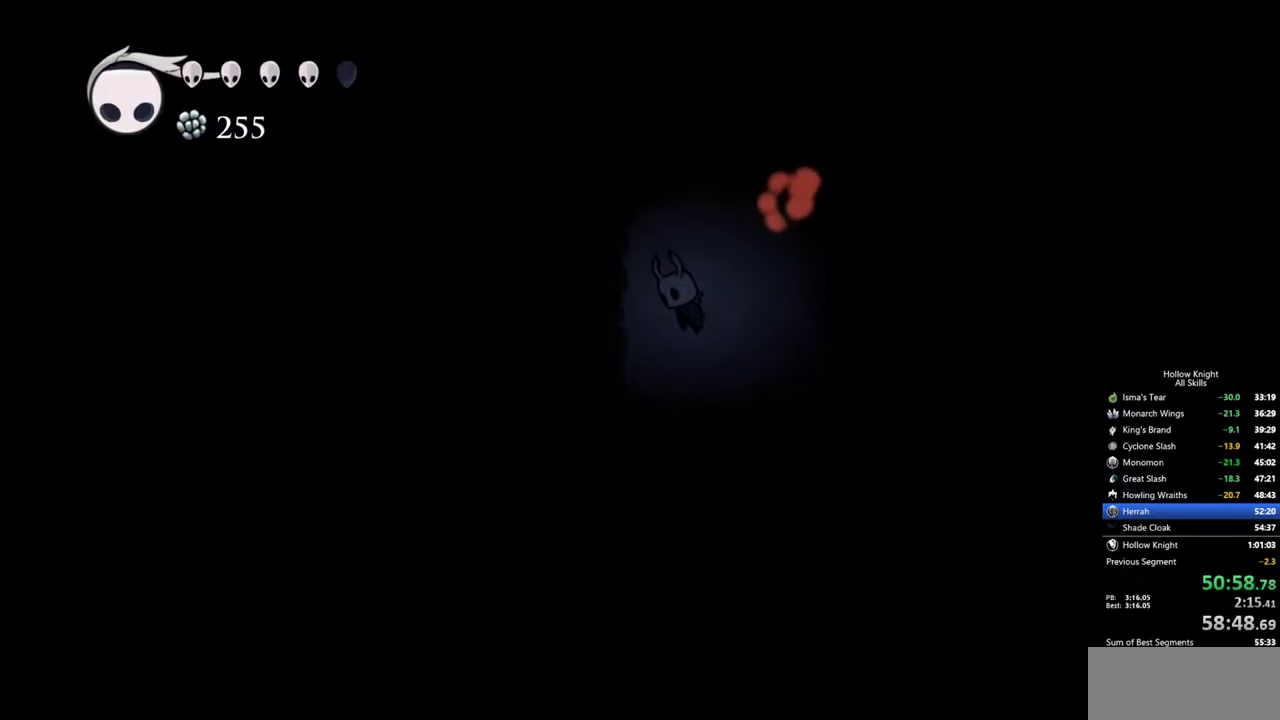
{"keys": ["jump", "left"], "events": [[100, "jump", "up"], [150, "jump", "down"], [183, "right", "down"], [333, "right", "up"], [433, "left", "down"]]}
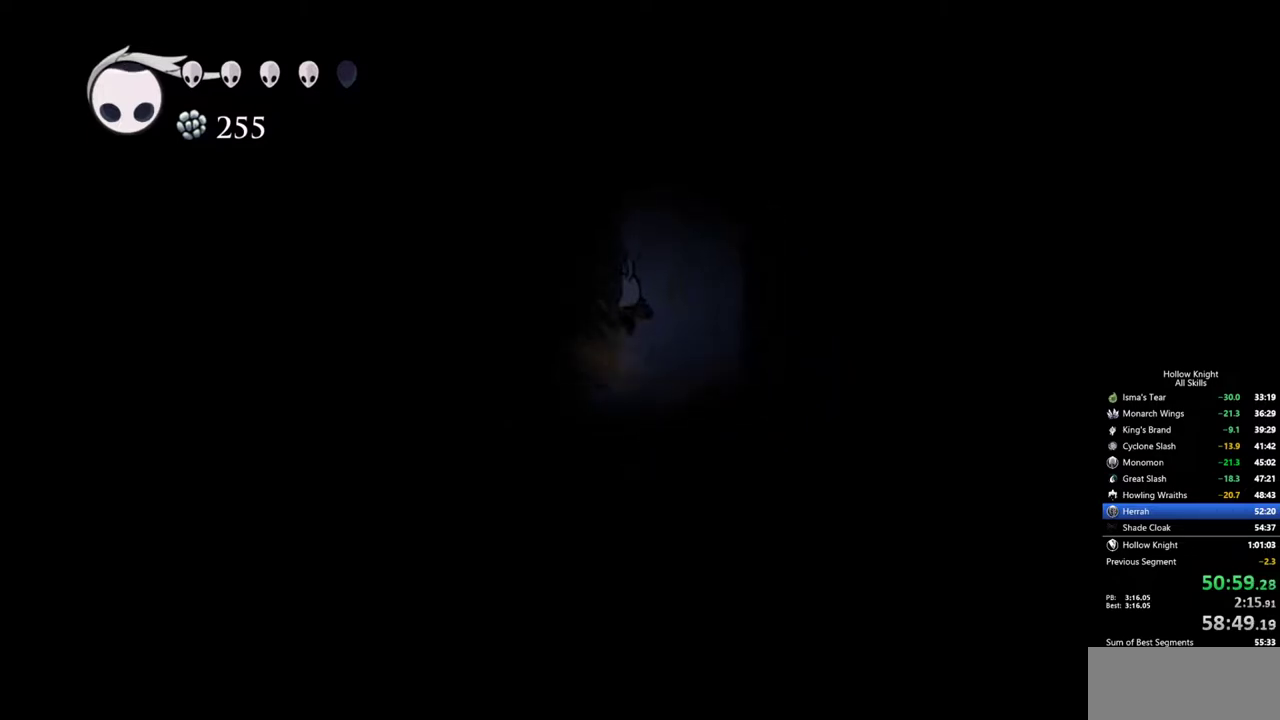
{"keys": ["jump", "left"], "events": [[117, "jump", "up"], [167, "jump", "down"], [400, "jump", "up"], [433, "jump", "down"]]}
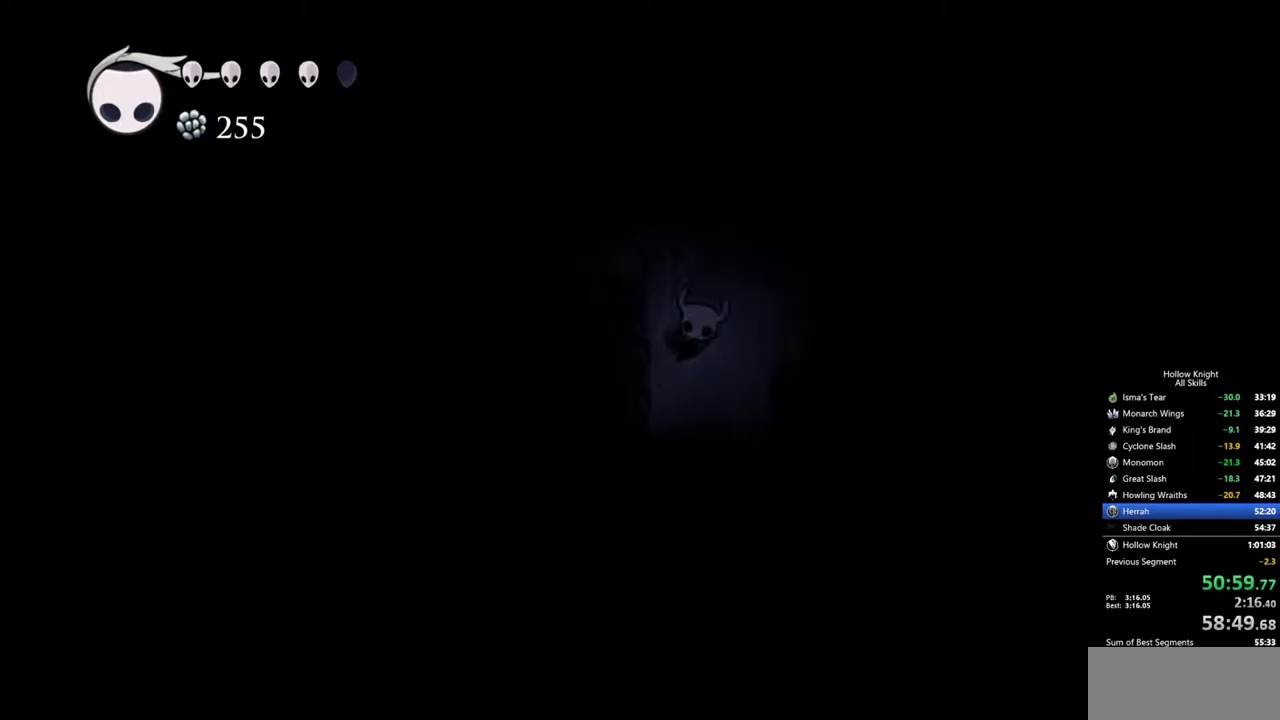
{"keys": ["left"], "events": [[217, "dash", "down"], [267, "jump", "up"], [367, "dash", "up"]]}
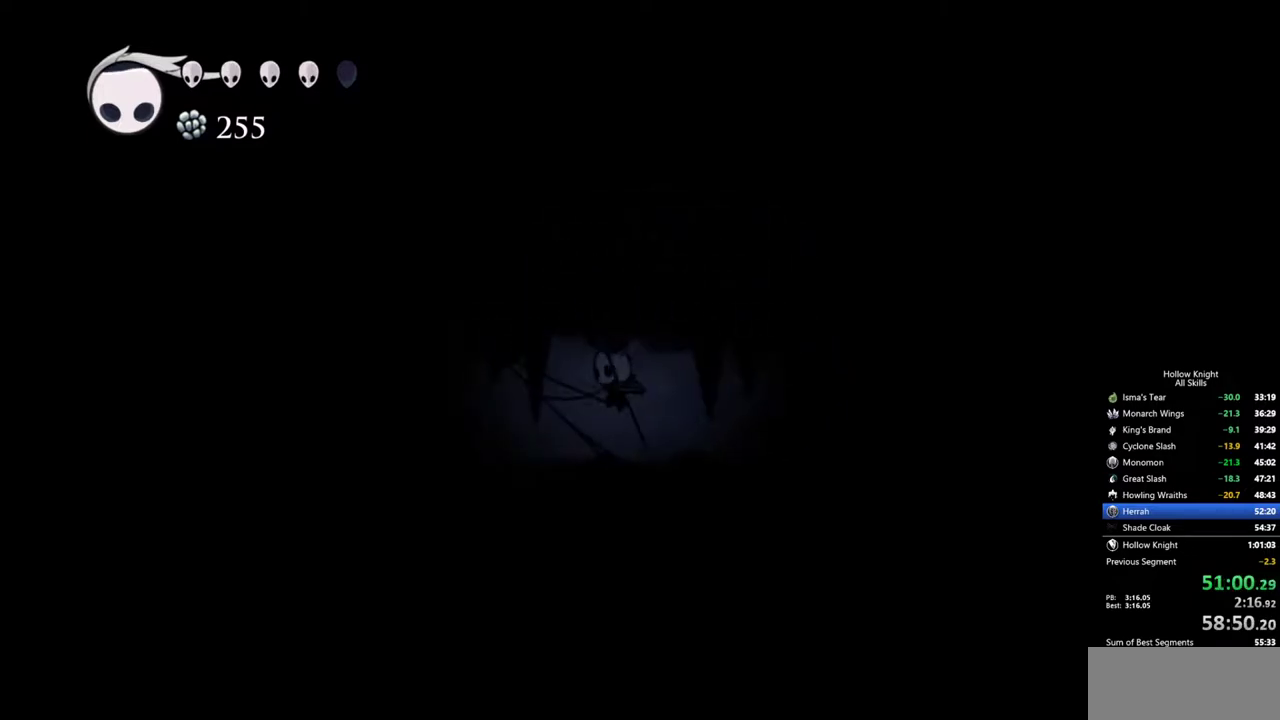
{"keys": ["right"], "events": [[433, "left", "up"], [467, "right", "down"]]}
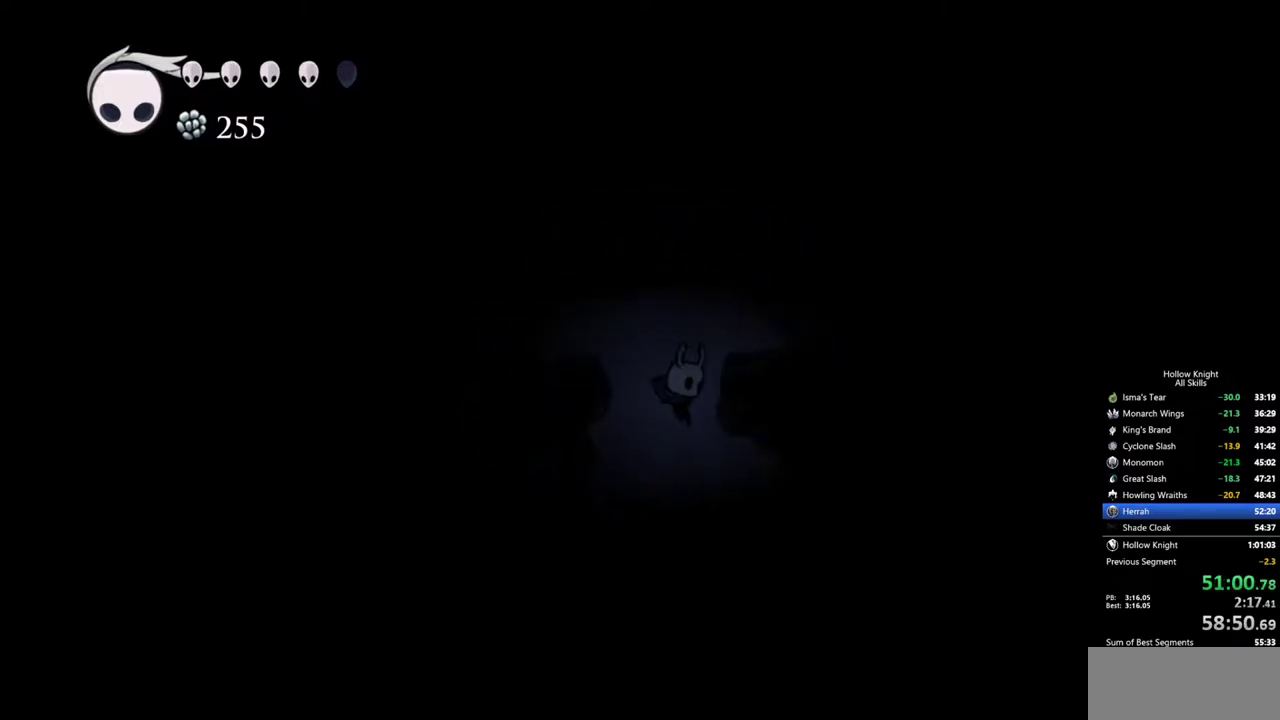
{"keys": [], "events": [[17, "right", "up"], [300, "jump", "down"], [433, "jump", "up"]]}
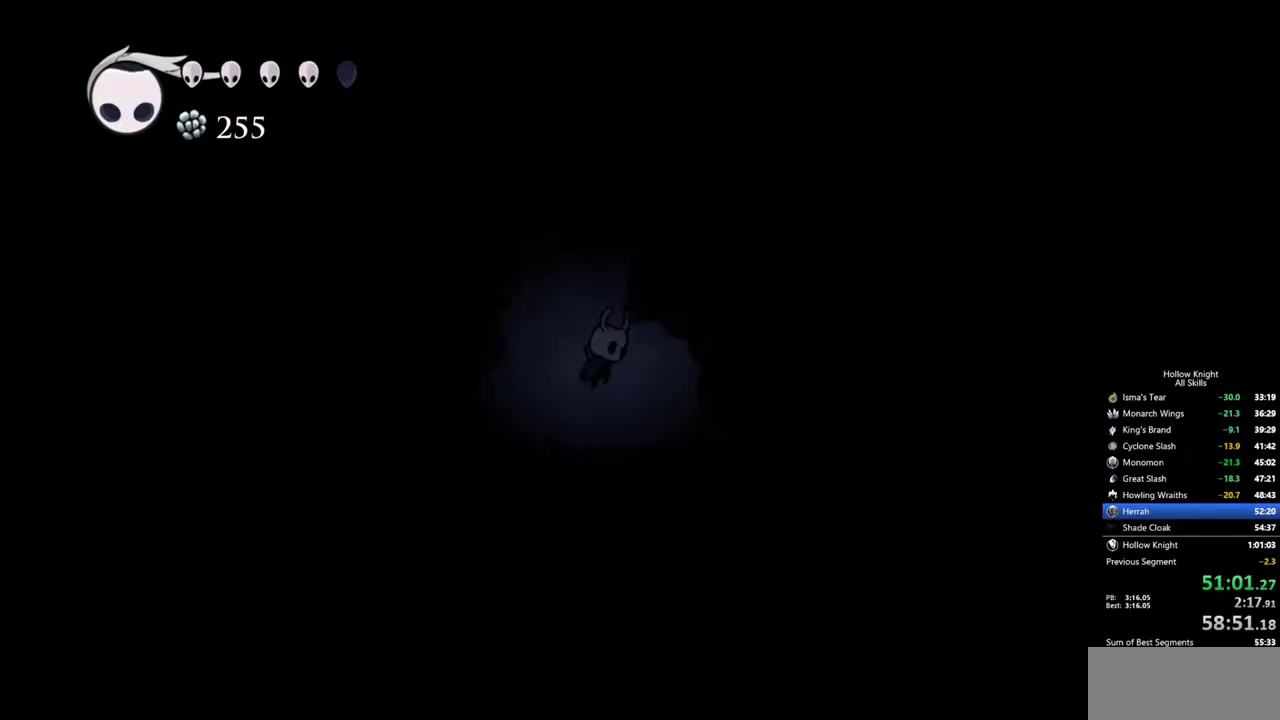
{"keys": [], "events": [[83, "right", "down"], [167, "right", "up"]]}
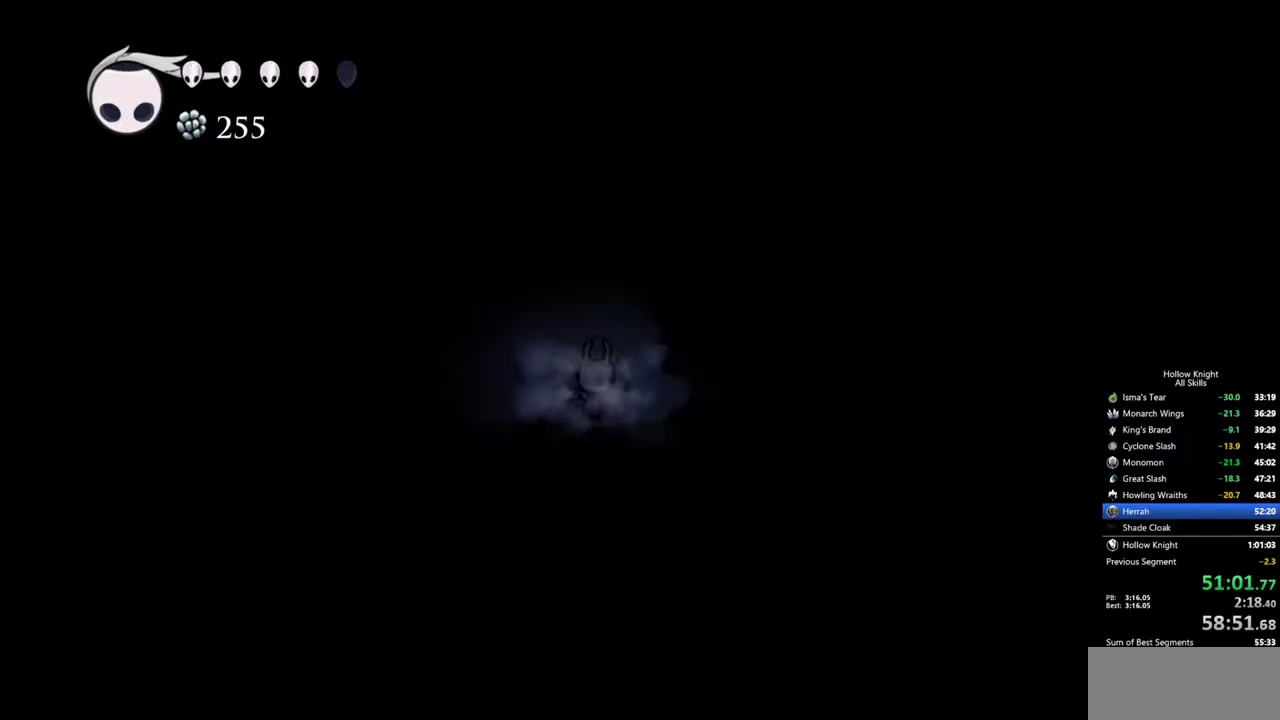
{"keys": ["right"], "events": [[467, "right", "down"]]}